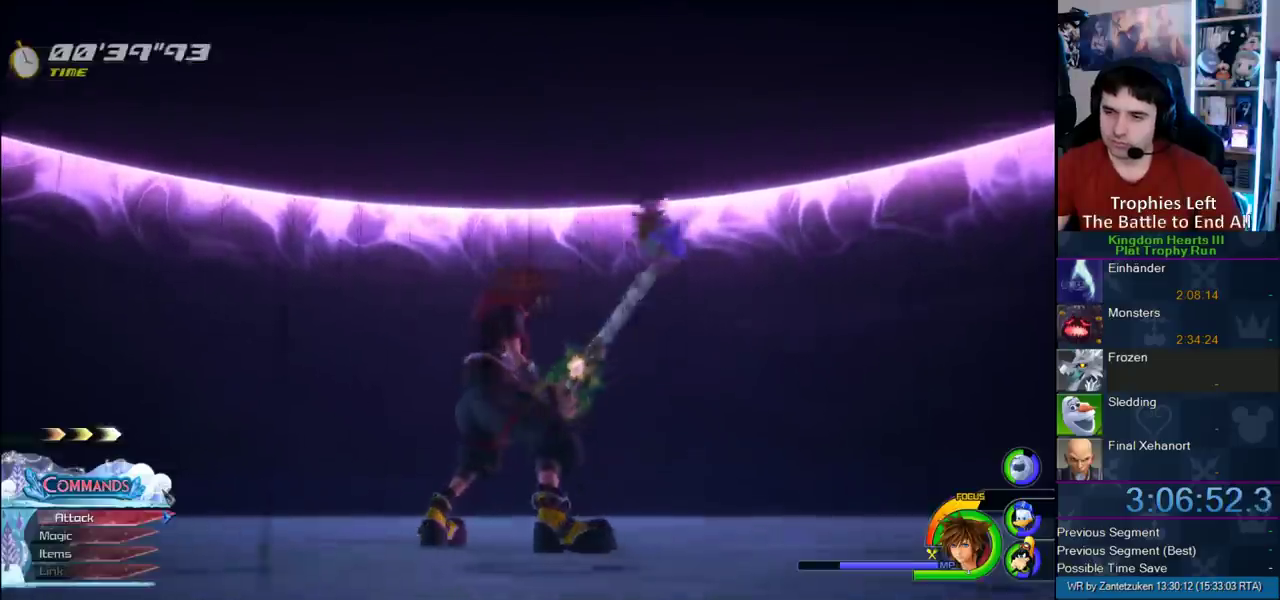
Gameplay with a controller (PlayStation layout); each line is a JSON object with the inputs held at the frame after it. "events" lists button and stick changes between this image and that frame as [ms after this image, input, new state], when the widget could be followed in between.
{"buttons": [], "left_stick": "up-left", "right_stick": "center", "events": [[100, "left_stick", "up"], [367, "right_stick", "up-left"], [417, "left_stick", "up-left"], [500, "right_stick", "center"]]}
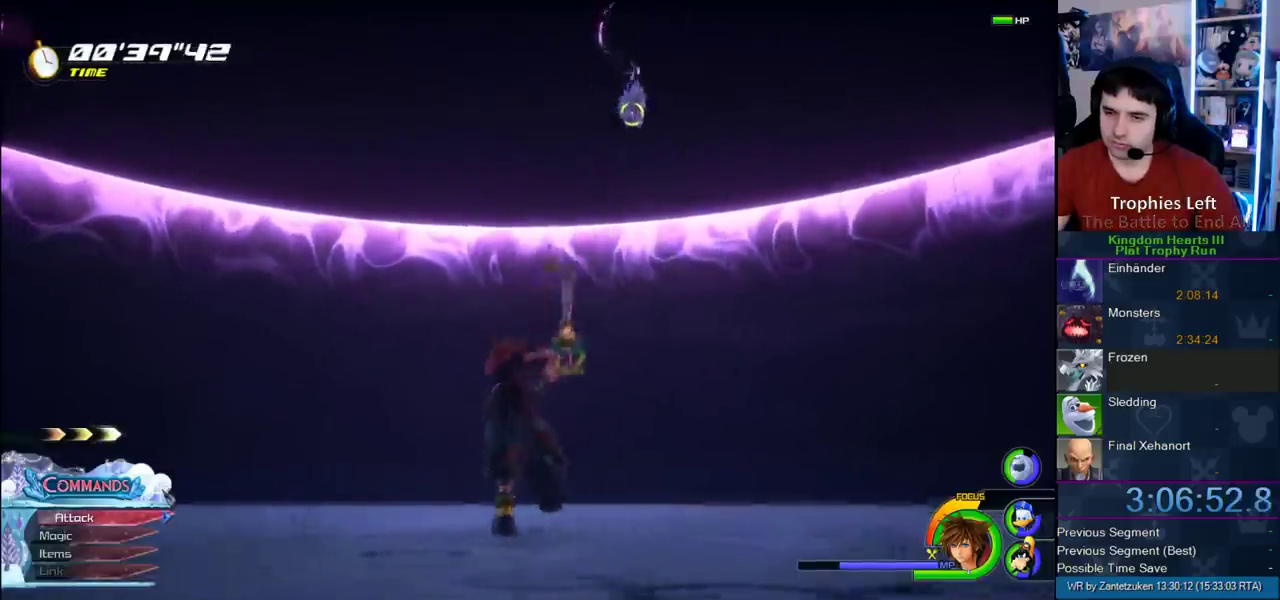
{"buttons": ["L1"], "left_stick": "up-left", "right_stick": "center", "events": [[217, "R1", "down"], [350, "CROSS", "down"], [350, "R1", "up"], [483, "CROSS", "up"], [483, "L1", "down"]]}
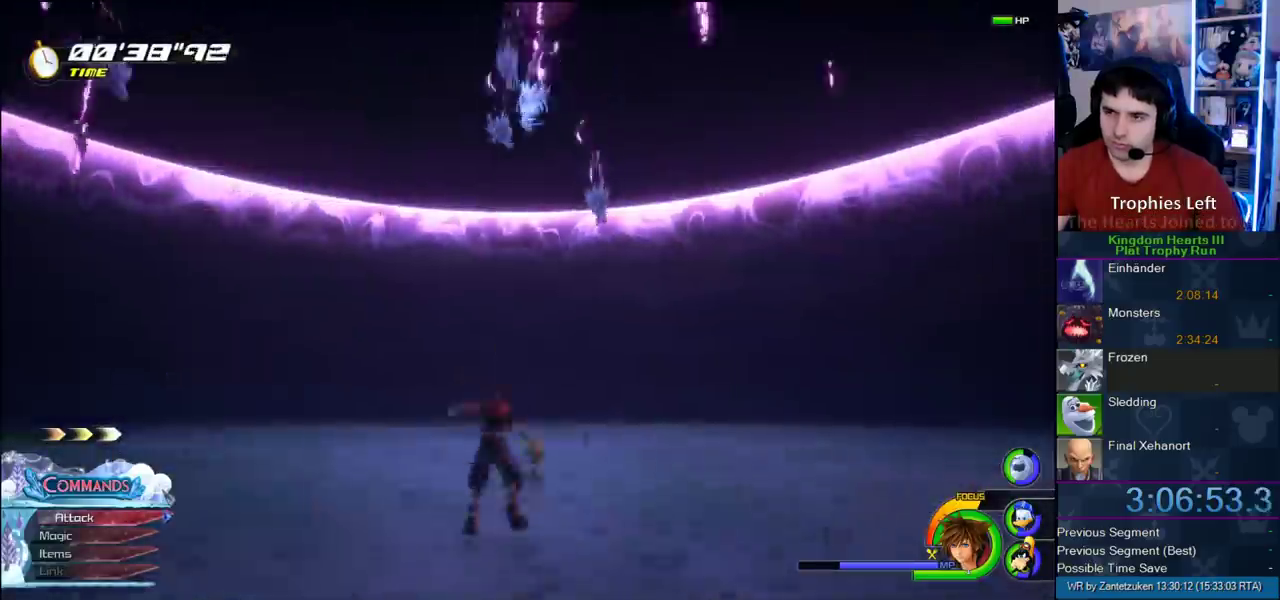
{"buttons": ["L1"], "left_stick": "up-left", "right_stick": "center", "events": [[100, "SQUARE", "down"], [250, "SQUARE", "up"]]}
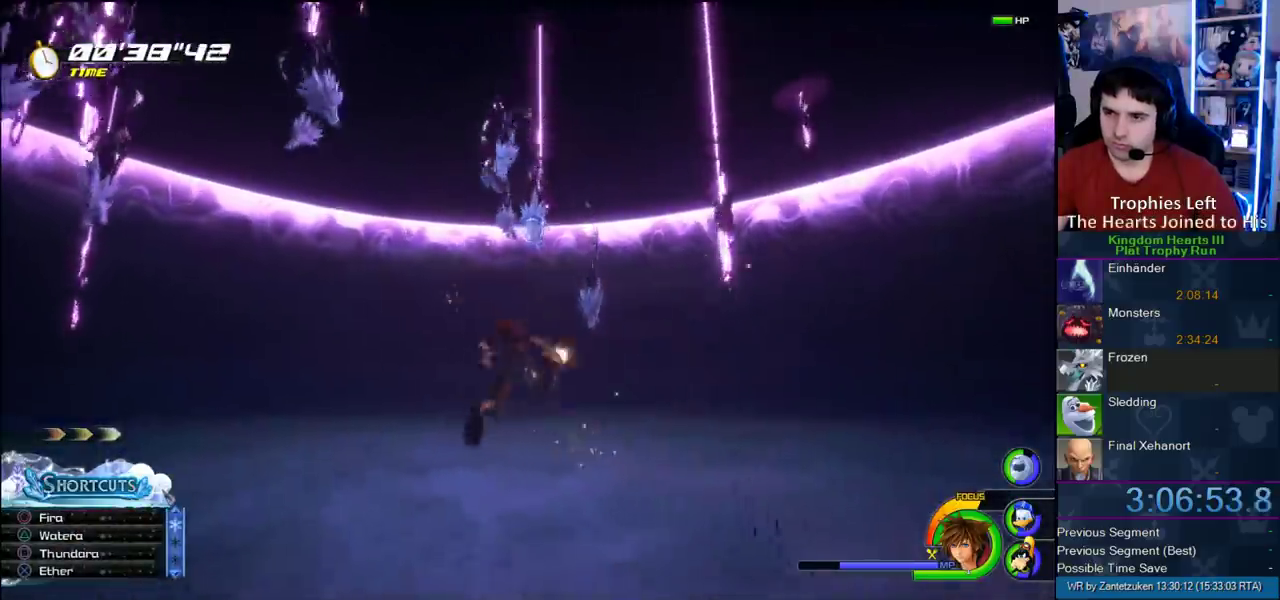
{"buttons": [], "left_stick": "up-left", "right_stick": "center", "events": [[233, "L1", "up"]]}
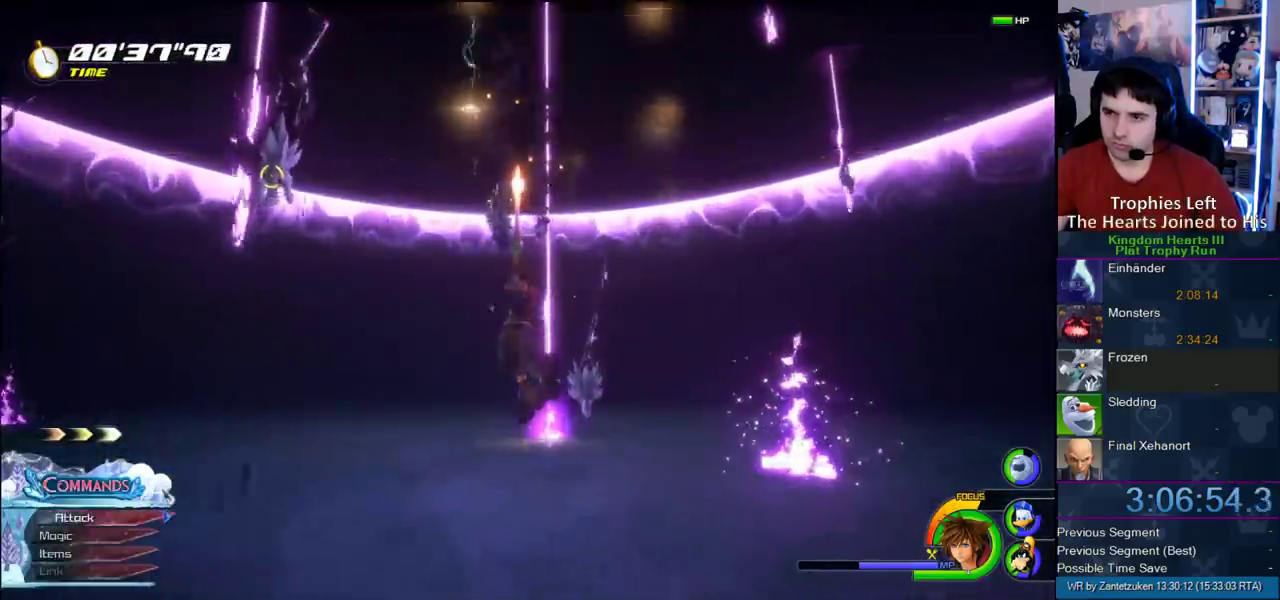
{"buttons": ["SQUARE", "L1"], "left_stick": "up-left", "right_stick": "center", "events": [[200, "right_stick", "up-right"], [317, "right_stick", "center"], [383, "L1", "down"], [450, "SQUARE", "down"]]}
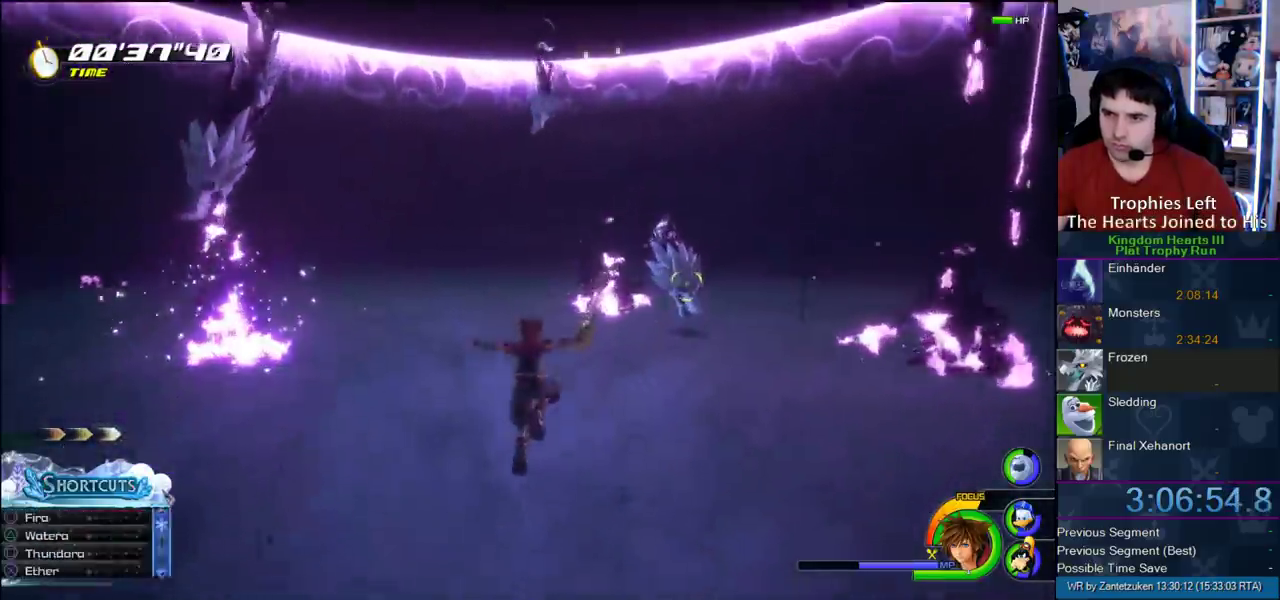
{"buttons": [], "left_stick": "up", "right_stick": "center", "events": [[83, "SQUARE", "up"], [250, "L1", "up"], [400, "left_stick", "up"]]}
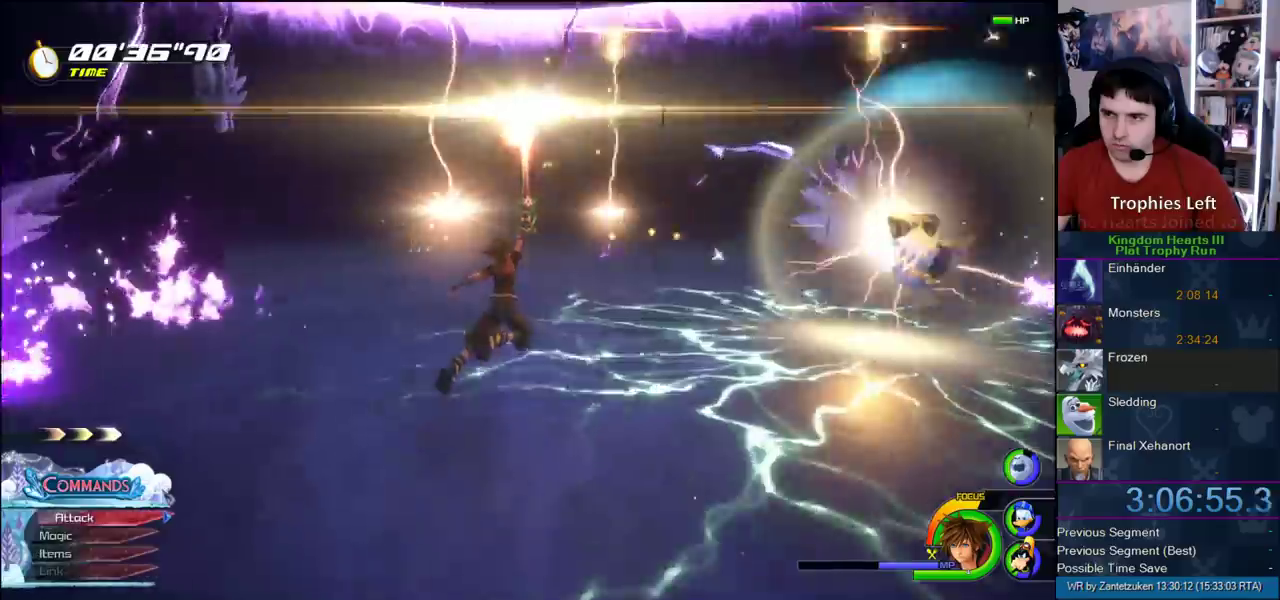
{"buttons": [], "left_stick": "up-right", "right_stick": "right"}
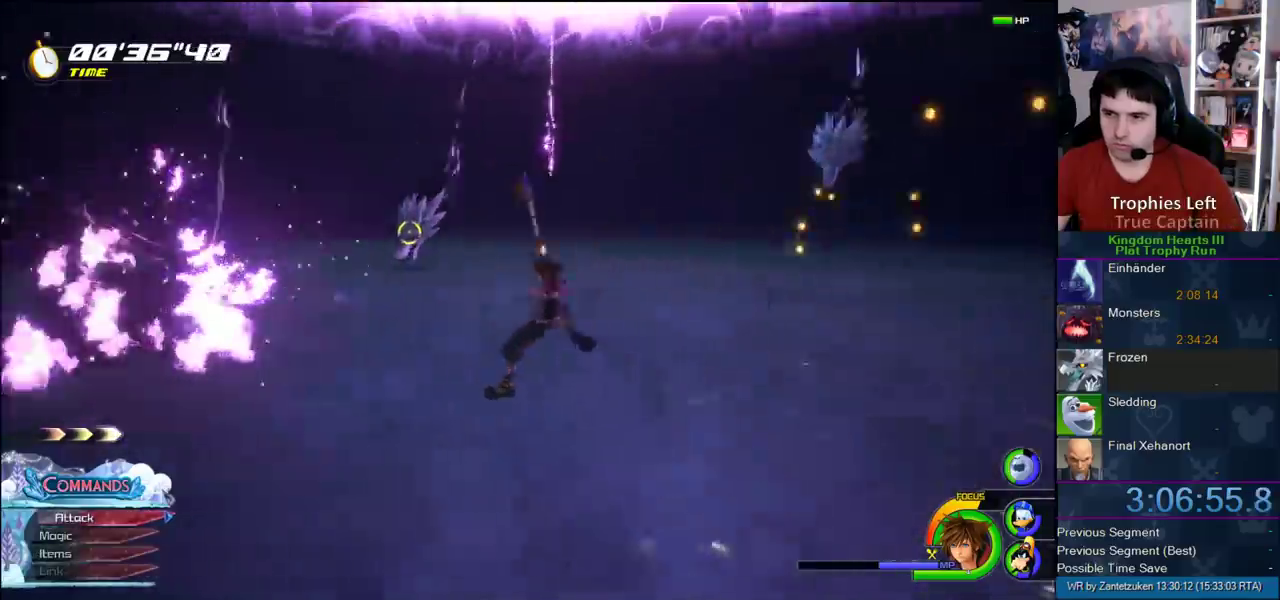
{"buttons": ["L1"], "left_stick": "up-right", "right_stick": "center"}
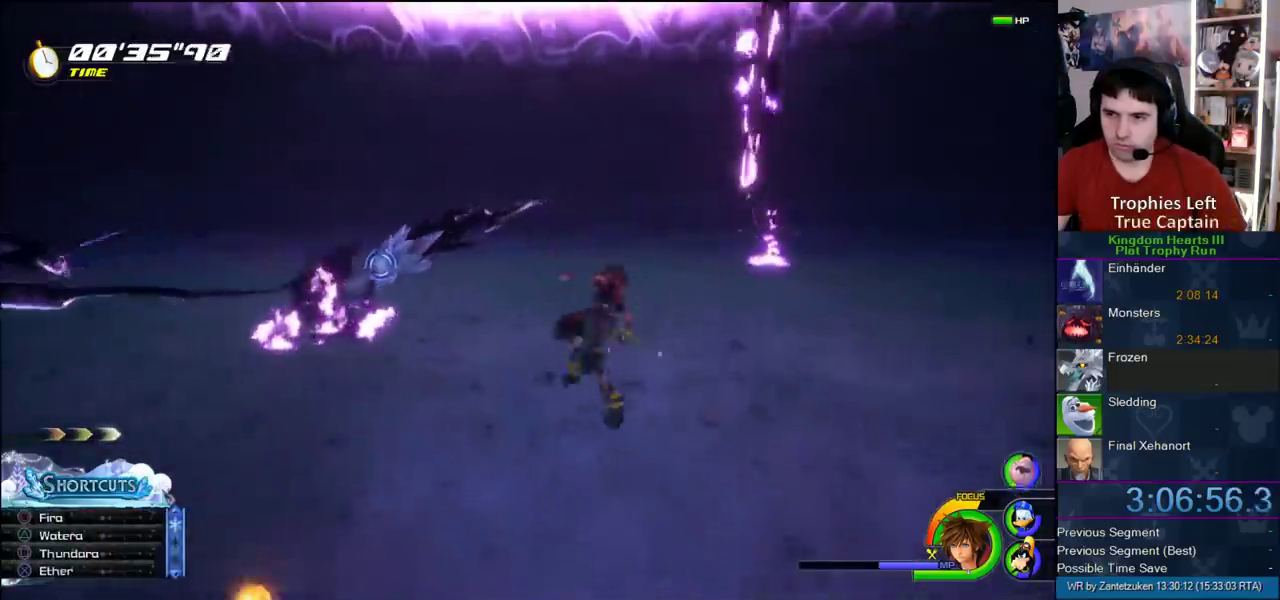
{"buttons": [], "left_stick": "up-left", "right_stick": "right"}
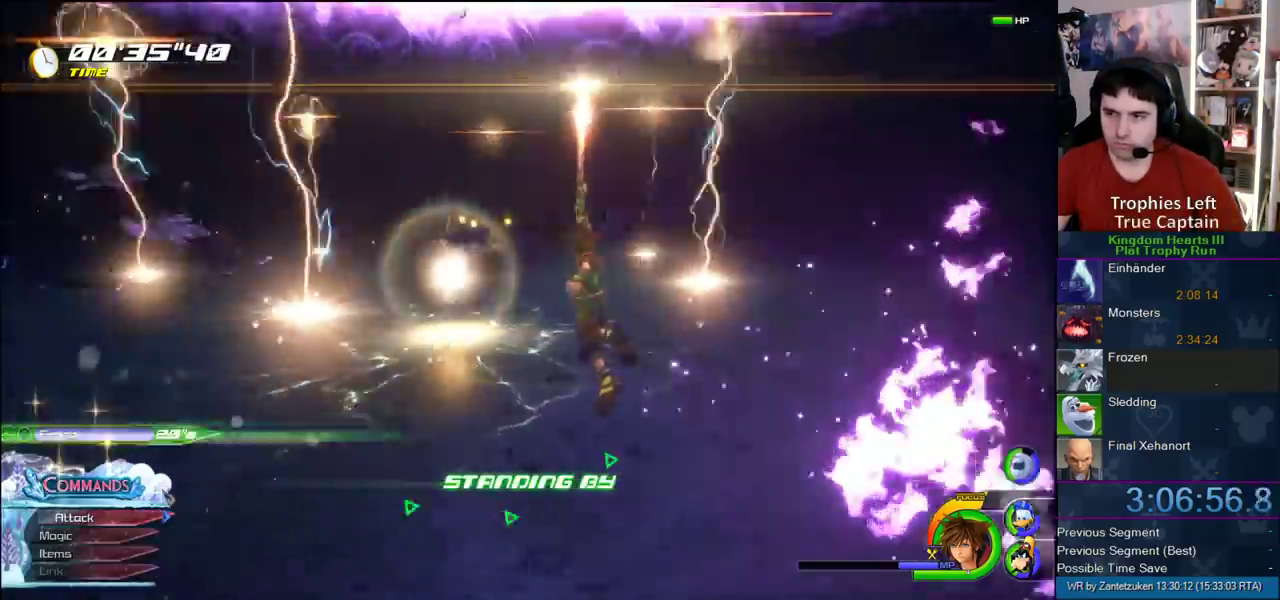
{"buttons": ["R1"], "left_stick": "up", "right_stick": "center"}
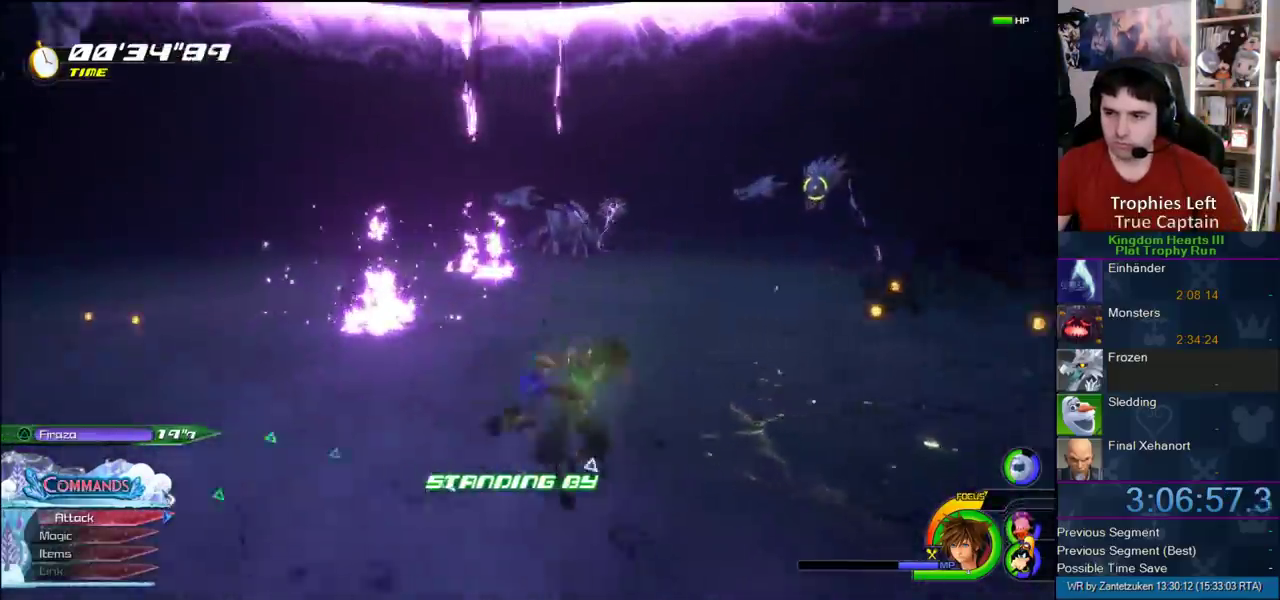
{"buttons": [], "left_stick": "up", "right_stick": "center", "events": [[50, "R1", "up"], [67, "left_stick", "up-right"], [183, "left_stick", "up"], [317, "CROSS", "down"], [317, "left_stick", "up-right"], [367, "left_stick", "up"], [467, "CROSS", "up"]]}
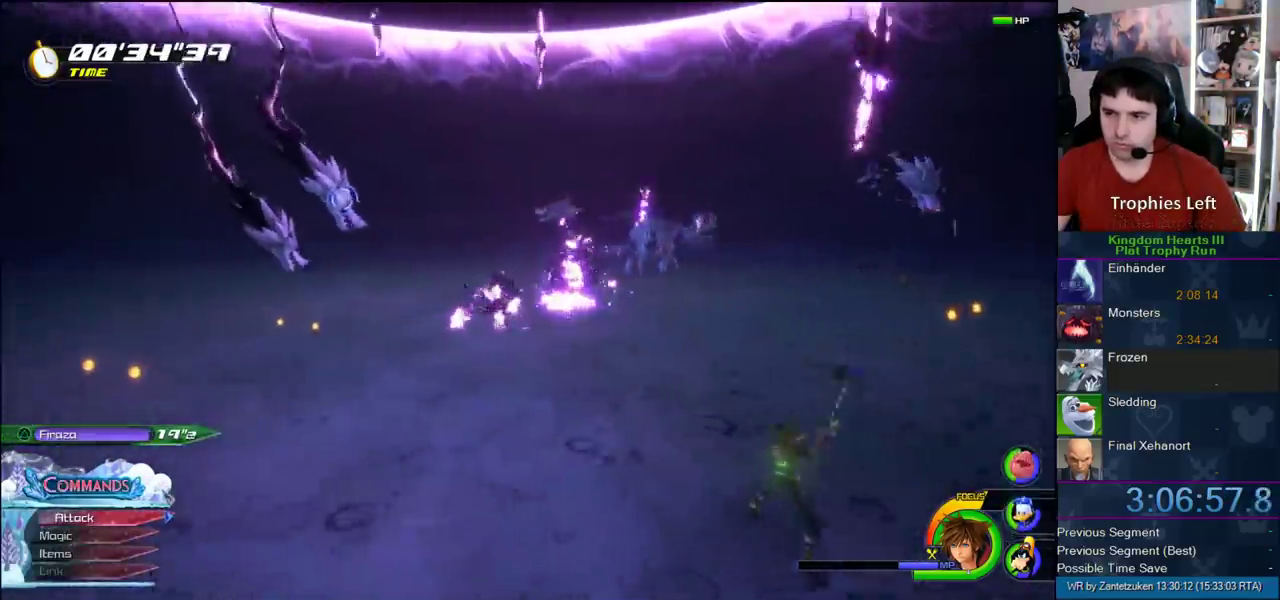
{"buttons": [], "left_stick": "up", "right_stick": "center", "events": [[33, "left_stick", "up-left"], [100, "TRIANGLE", "down"], [217, "TRIANGLE", "up"], [483, "left_stick", "up"]]}
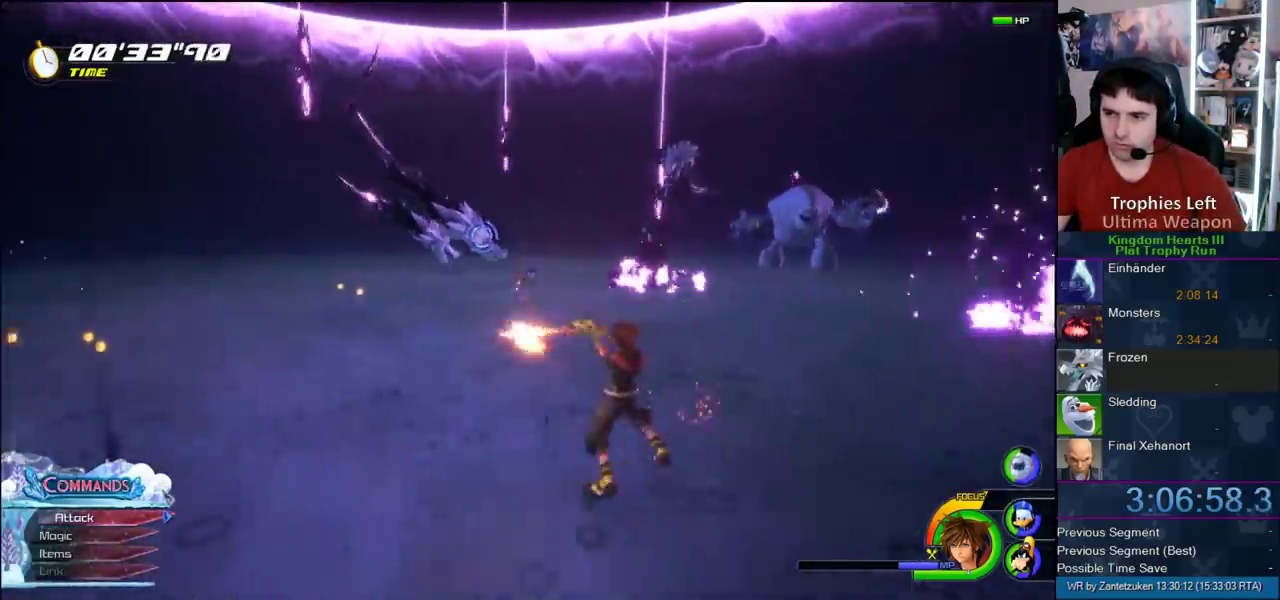
{"buttons": [], "left_stick": "up", "right_stick": "center", "events": []}
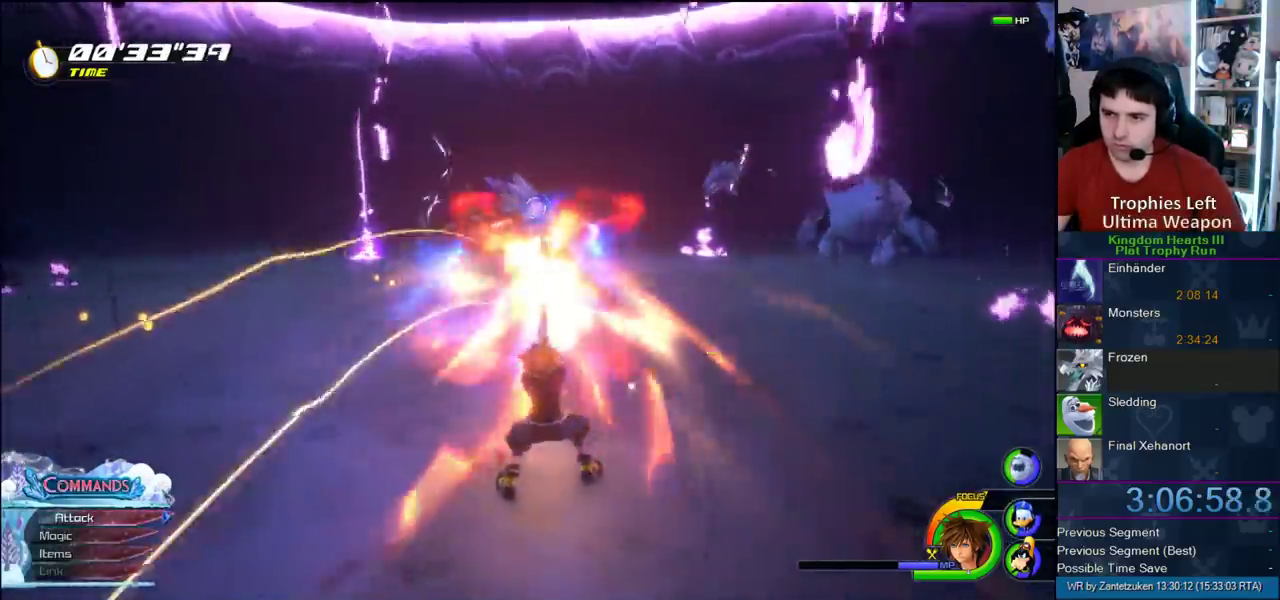
{"buttons": ["SQUARE"], "left_stick": "up-right", "right_stick": "center"}
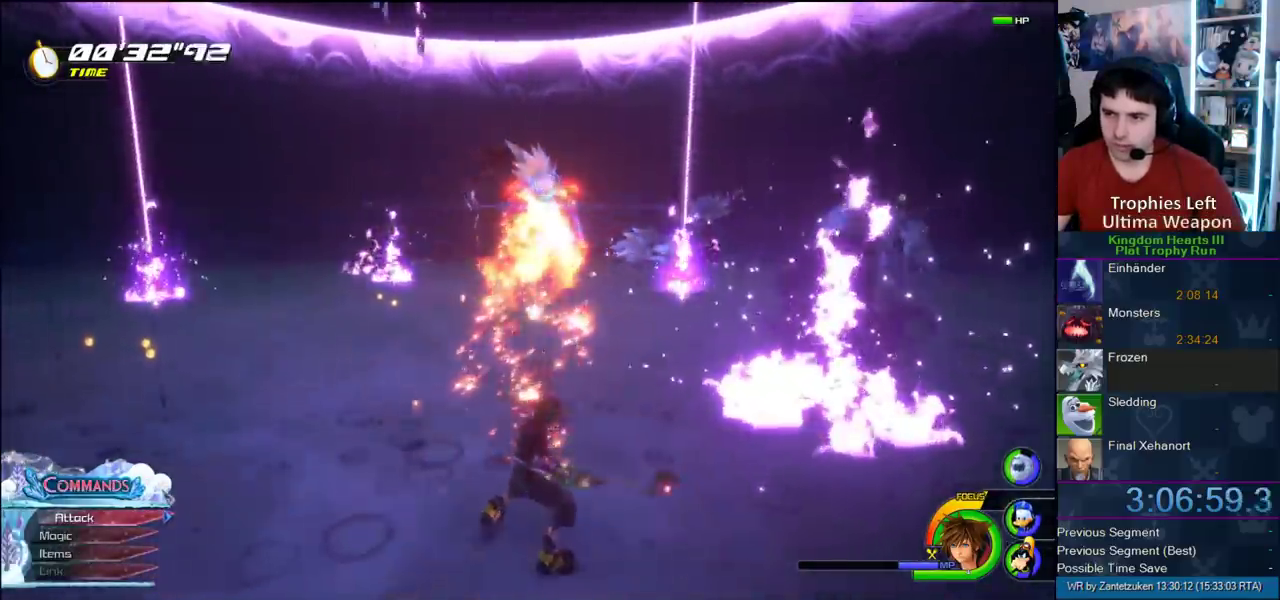
{"buttons": [], "left_stick": "up", "right_stick": "up-left"}
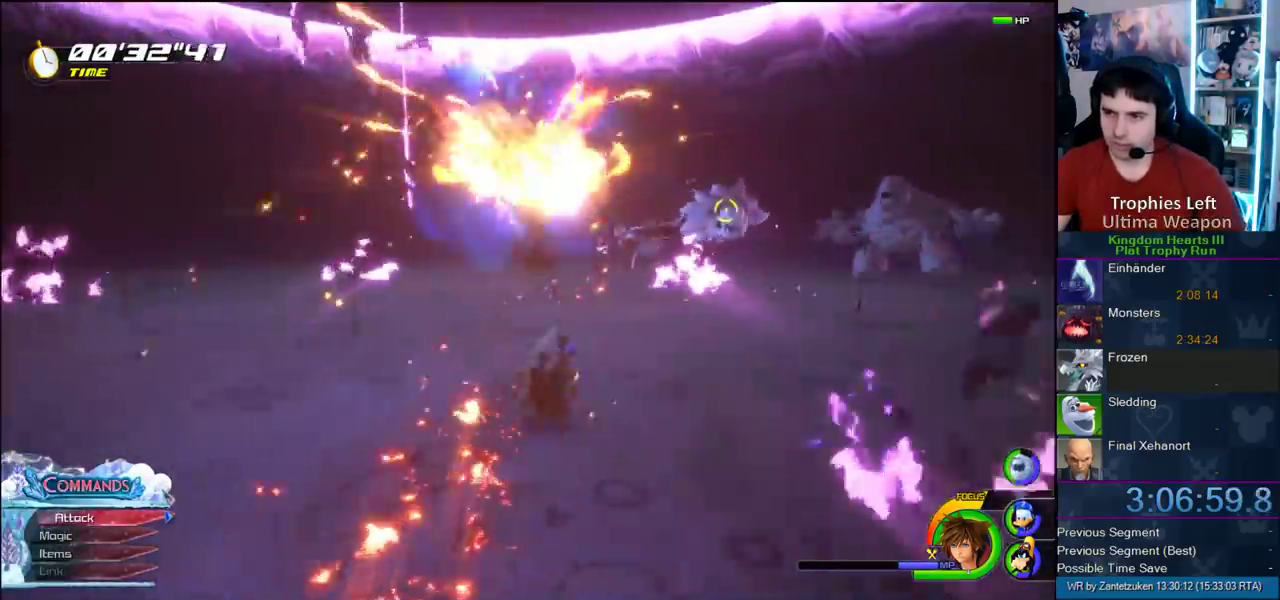
{"buttons": ["SQUARE", "L1"], "left_stick": "up-left", "right_stick": "center", "events": [[167, "right_stick", "center"], [217, "CROSS", "down"], [317, "CROSS", "up"], [383, "L1", "down"], [383, "left_stick", "up-left"], [500, "SQUARE", "down"]]}
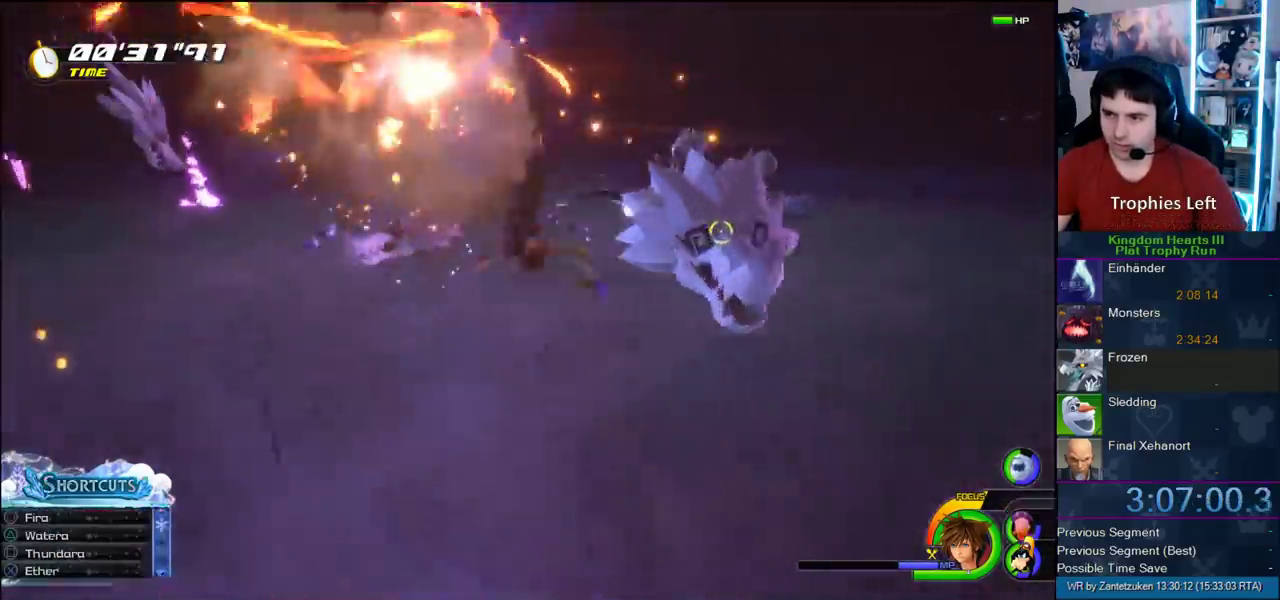
{"buttons": ["L1"], "left_stick": "left", "right_stick": "center"}
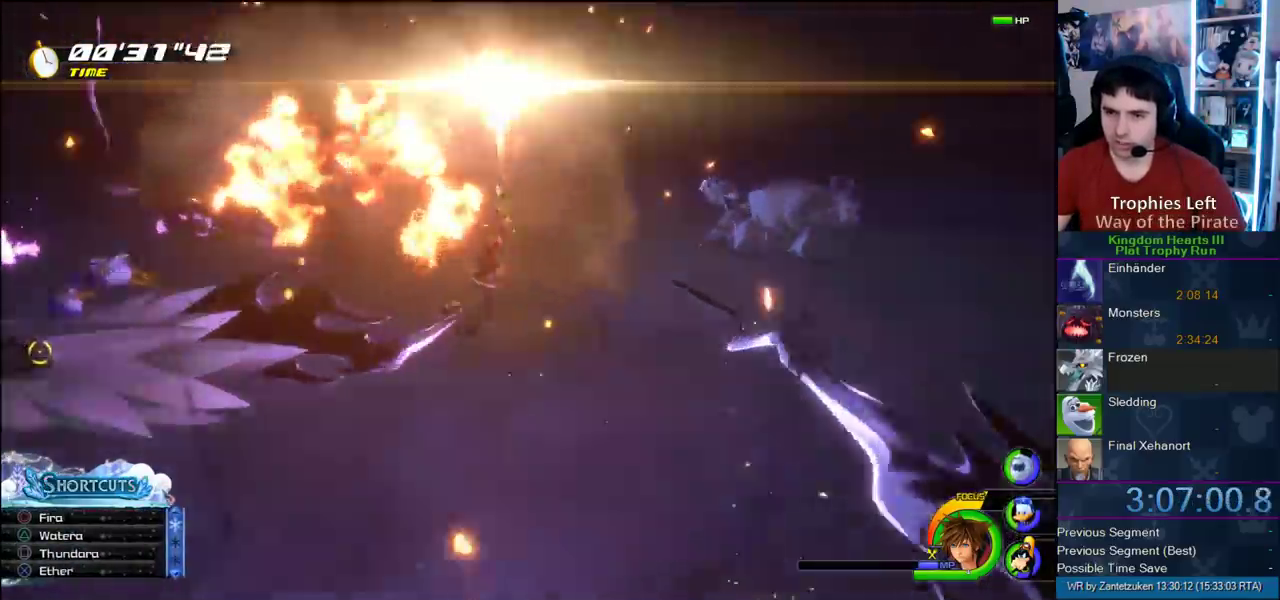
{"buttons": ["L1"], "left_stick": "left", "right_stick": "center"}
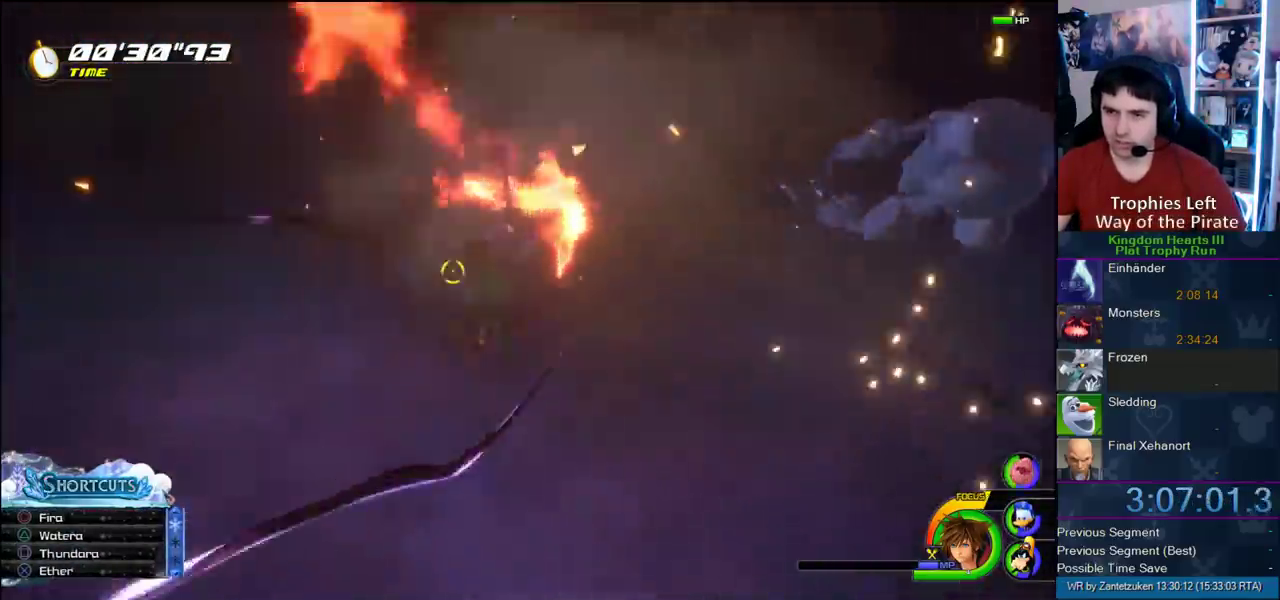
{"buttons": ["L1"], "left_stick": "down-left", "right_stick": "center"}
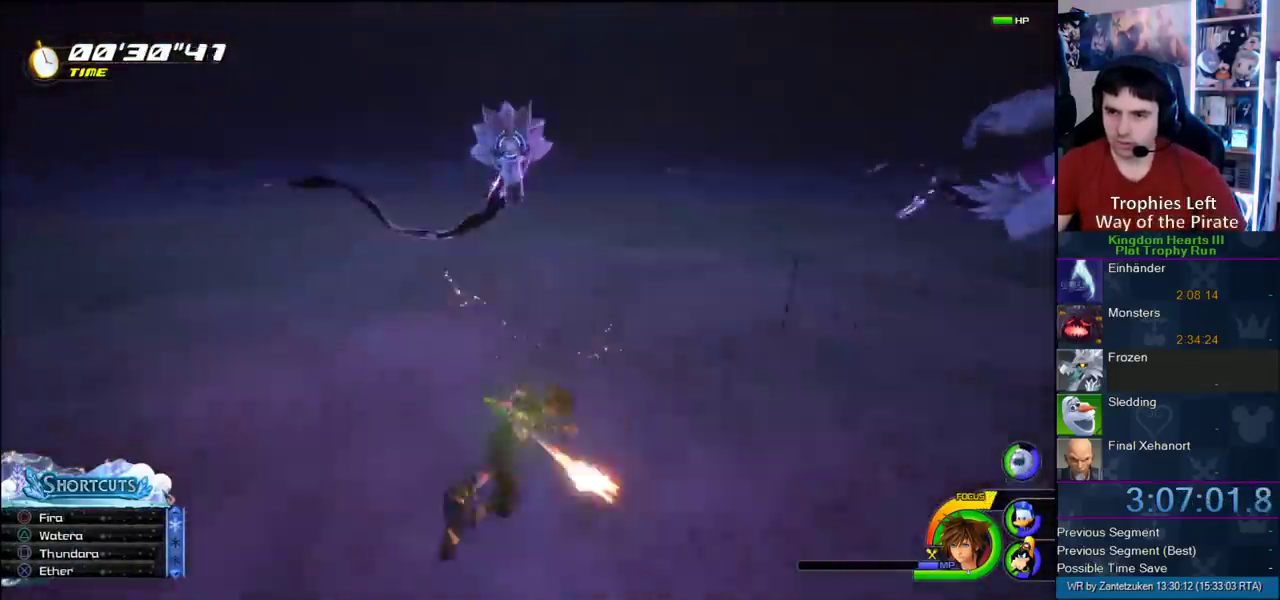
{"buttons": ["DPAD_DOWN"], "left_stick": "center", "right_stick": "left", "events": [[67, "left_stick", "down"], [350, "right_stick", "left"], [383, "L1", "up"], [383, "left_stick", "center"], [483, "DPAD_DOWN", "down"]]}
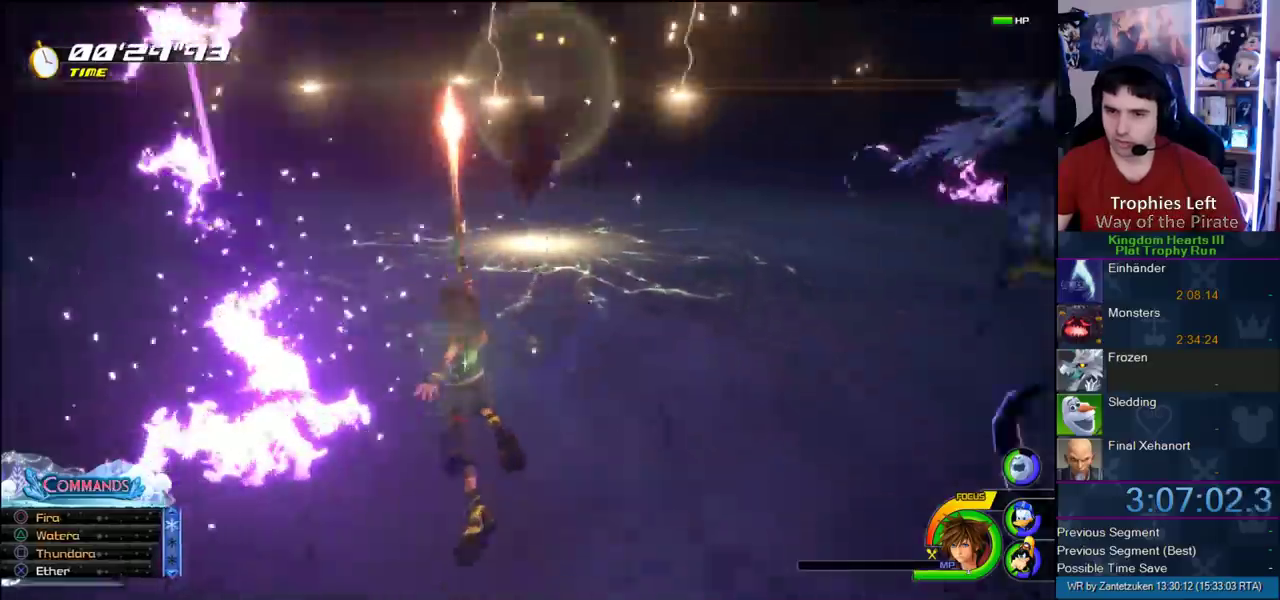
{"buttons": [], "left_stick": "left", "right_stick": "center"}
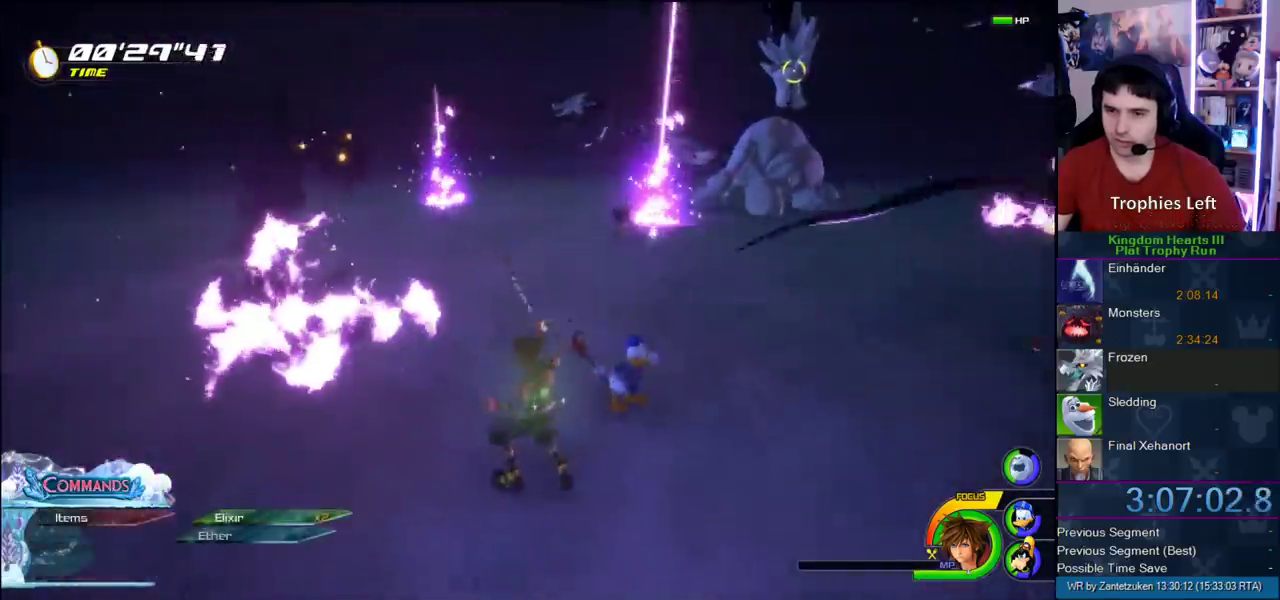
{"buttons": [], "left_stick": "left", "right_stick": "center"}
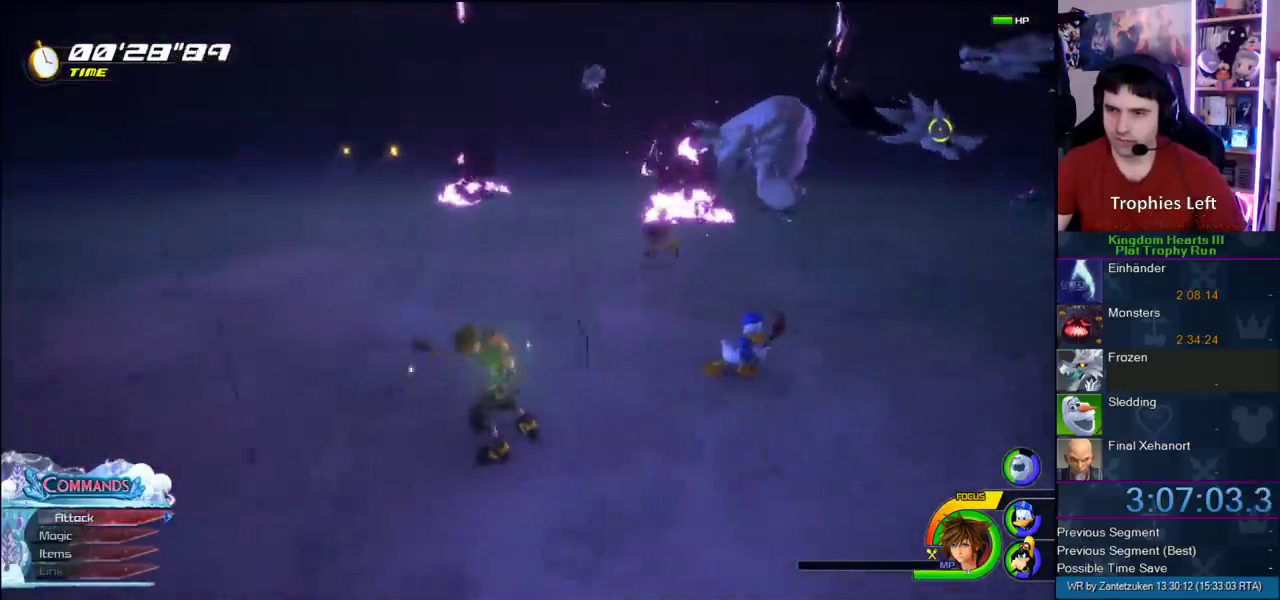
{"buttons": [], "left_stick": "up-left", "right_stick": "center"}
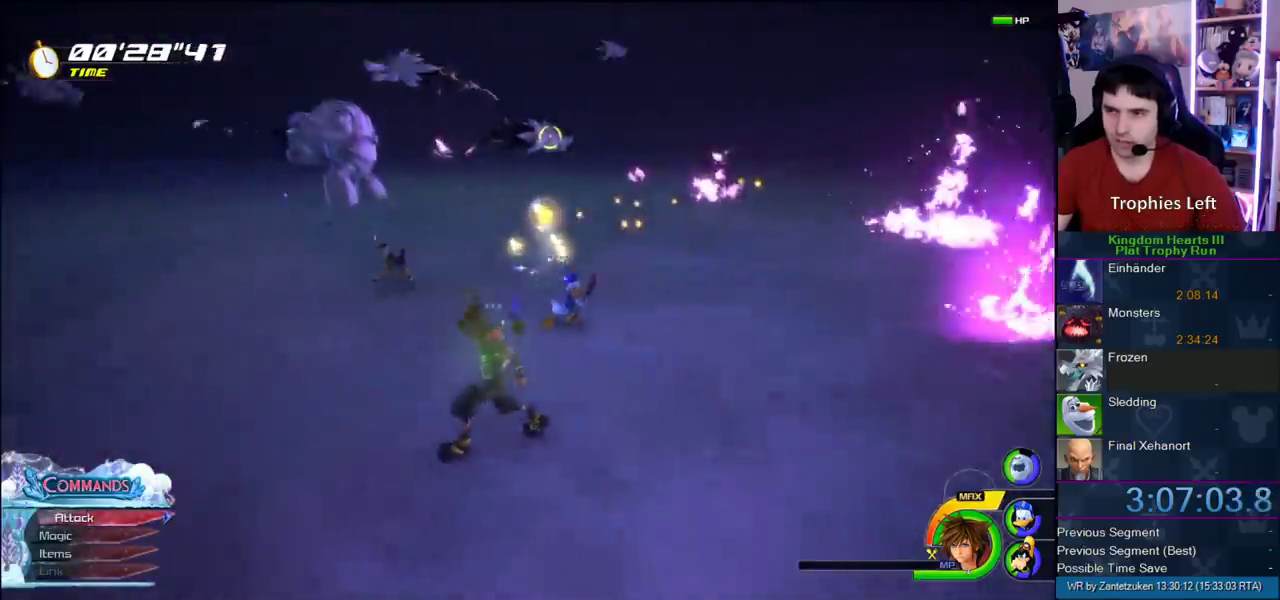
{"buttons": ["L1"], "left_stick": "up-left", "right_stick": "center"}
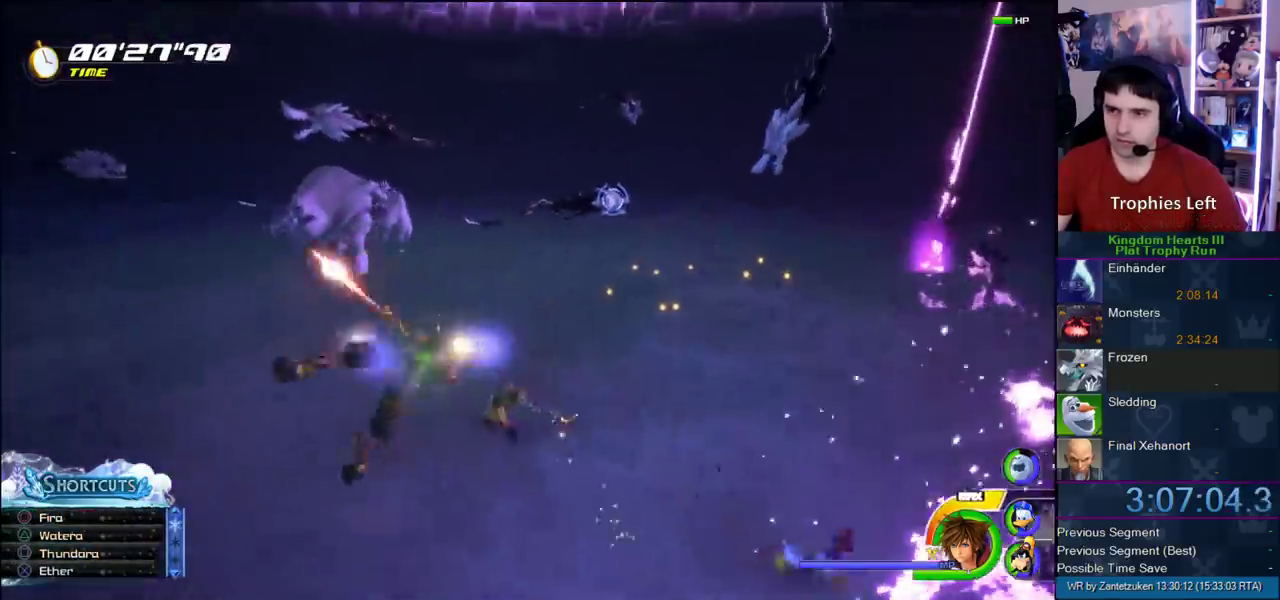
{"buttons": [], "left_stick": "up-left", "right_stick": "center"}
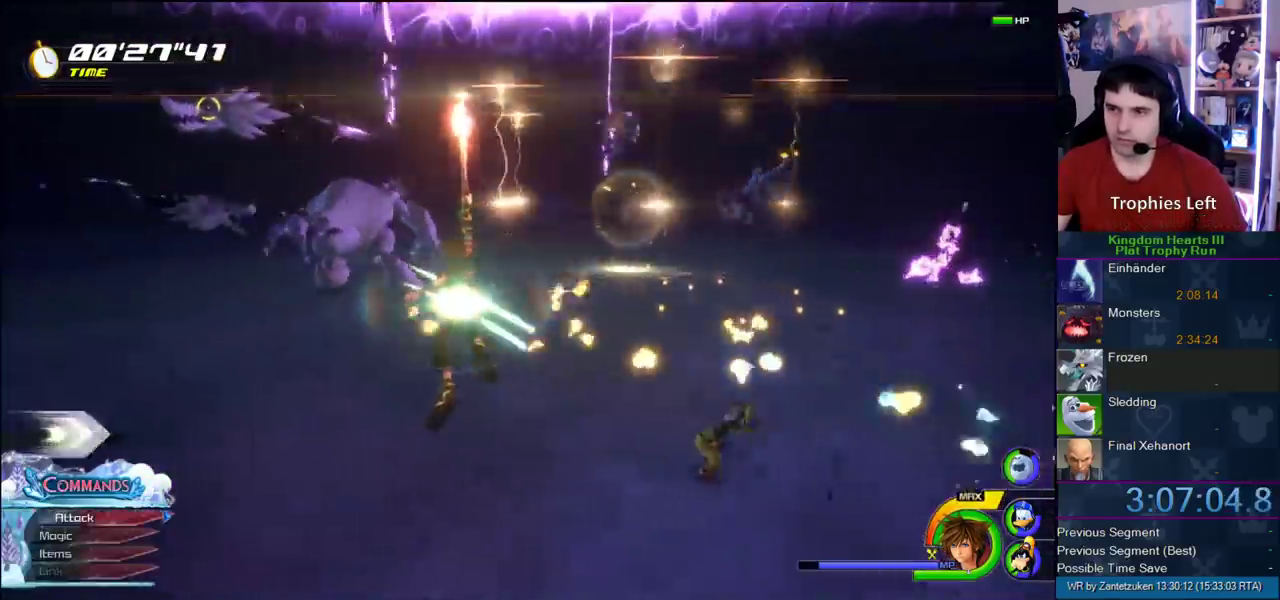
{"buttons": ["SQUARE", "L1"], "left_stick": "up-left", "right_stick": "center"}
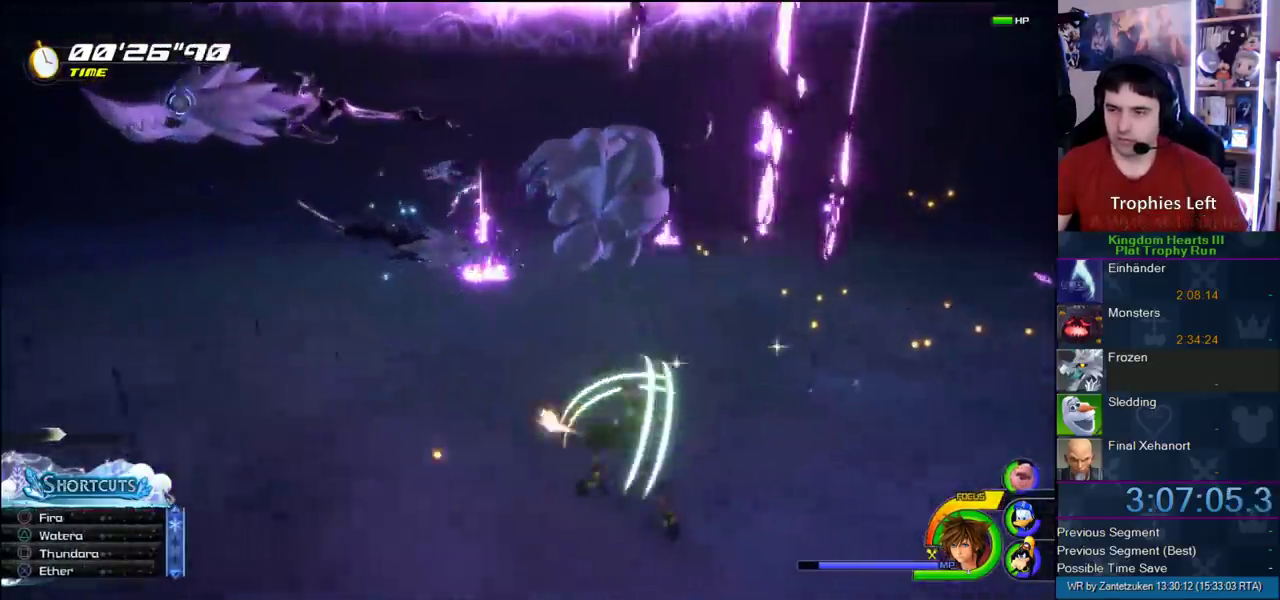
{"buttons": [], "left_stick": "up-right", "right_stick": "left", "events": [[67, "L1", "up"], [67, "SQUARE", "up"], [267, "left_stick", "up"], [433, "left_stick", "up-right"], [433, "right_stick", "left"]]}
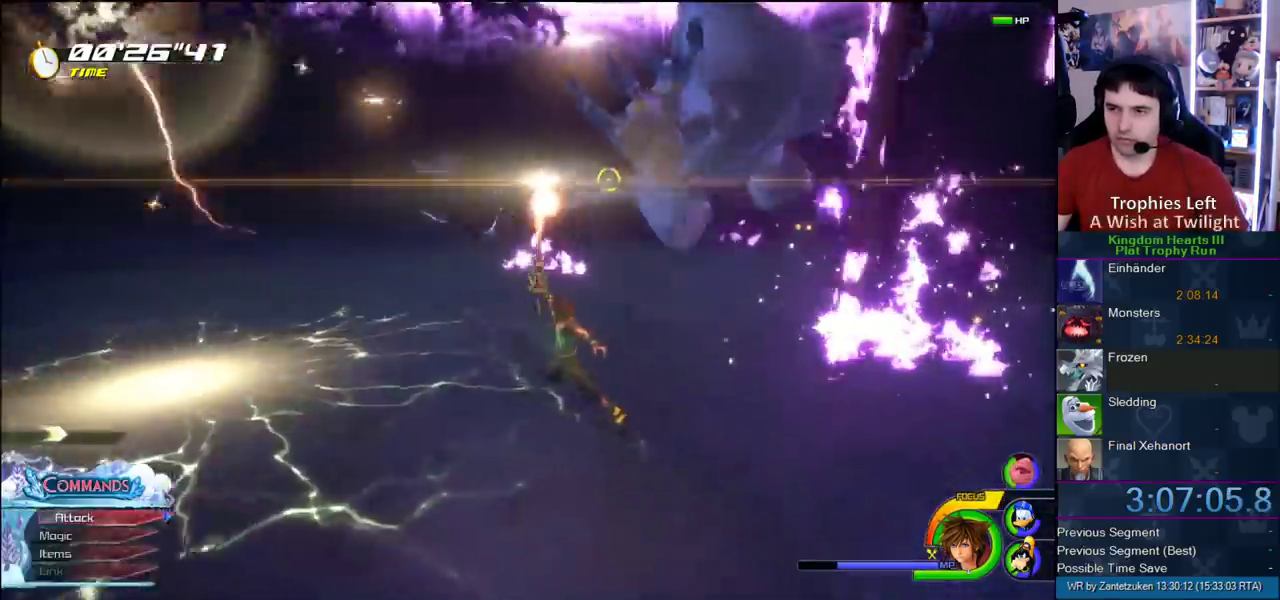
{"buttons": ["L1"], "left_stick": "up-left", "right_stick": "center", "events": [[17, "right_stick", "right"], [300, "right_stick", "center"], [317, "left_stick", "up"], [350, "L1", "down"], [433, "SQUARE", "down"], [433, "left_stick", "up-left"], [483, "SQUARE", "up"]]}
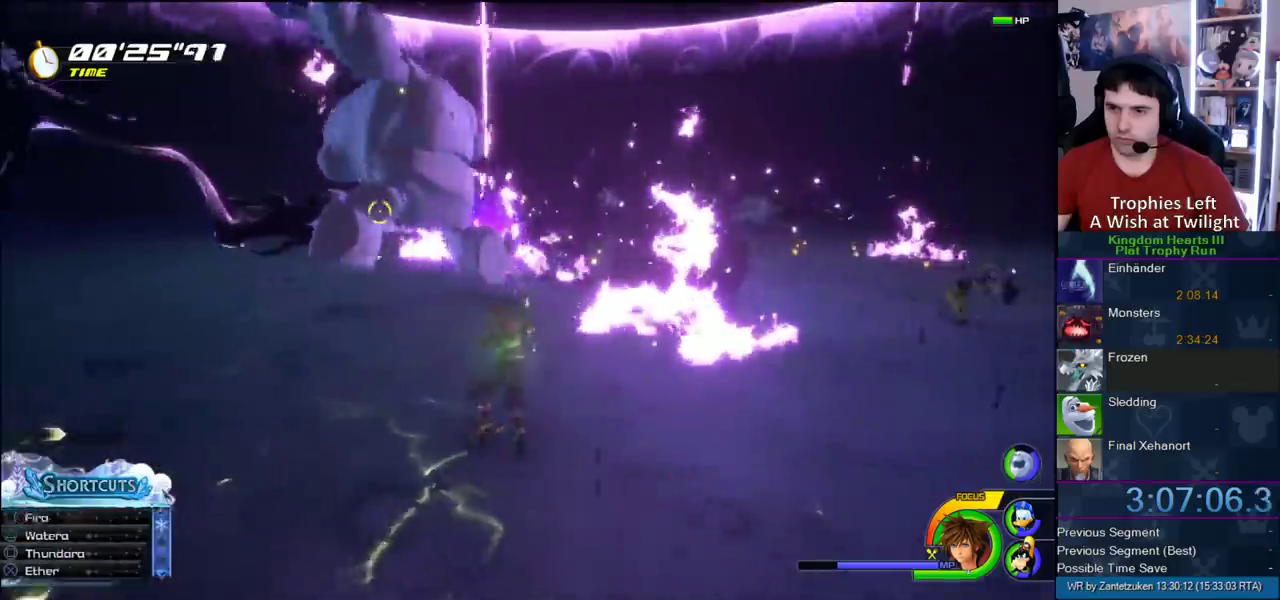
{"buttons": [], "left_stick": "up-left", "right_stick": "center", "events": [[283, "L1", "up"]]}
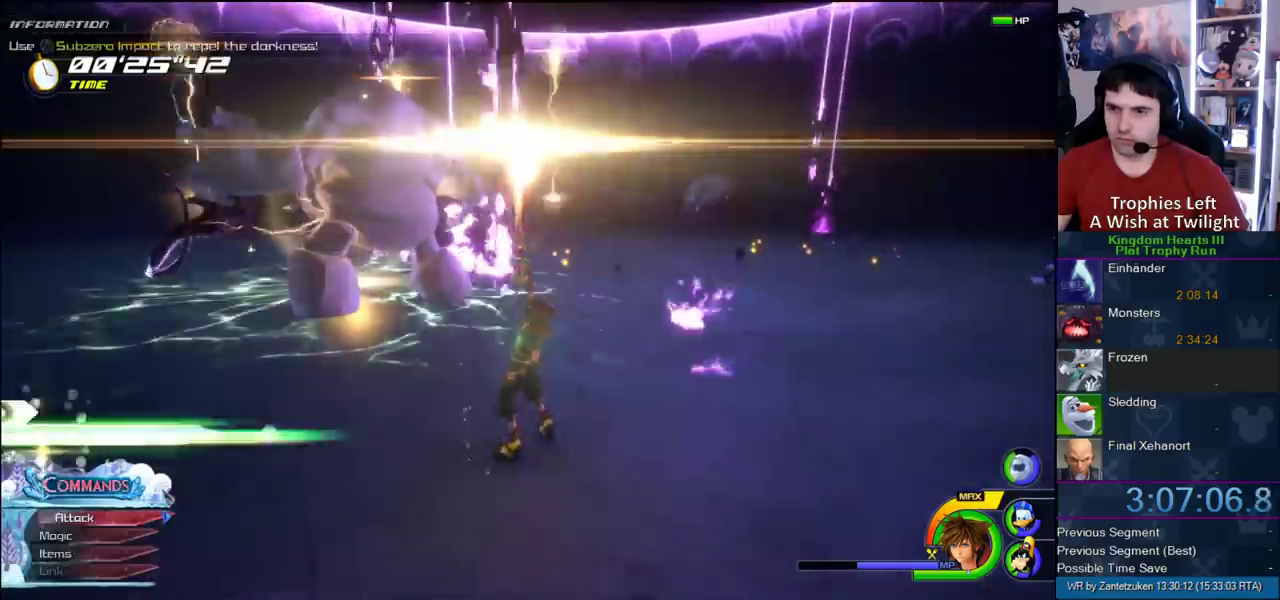
{"buttons": ["TRIANGLE"], "left_stick": "up-right", "right_stick": "center", "events": [[33, "left_stick", "up"], [500, "TRIANGLE", "down"], [500, "left_stick", "up-right"]]}
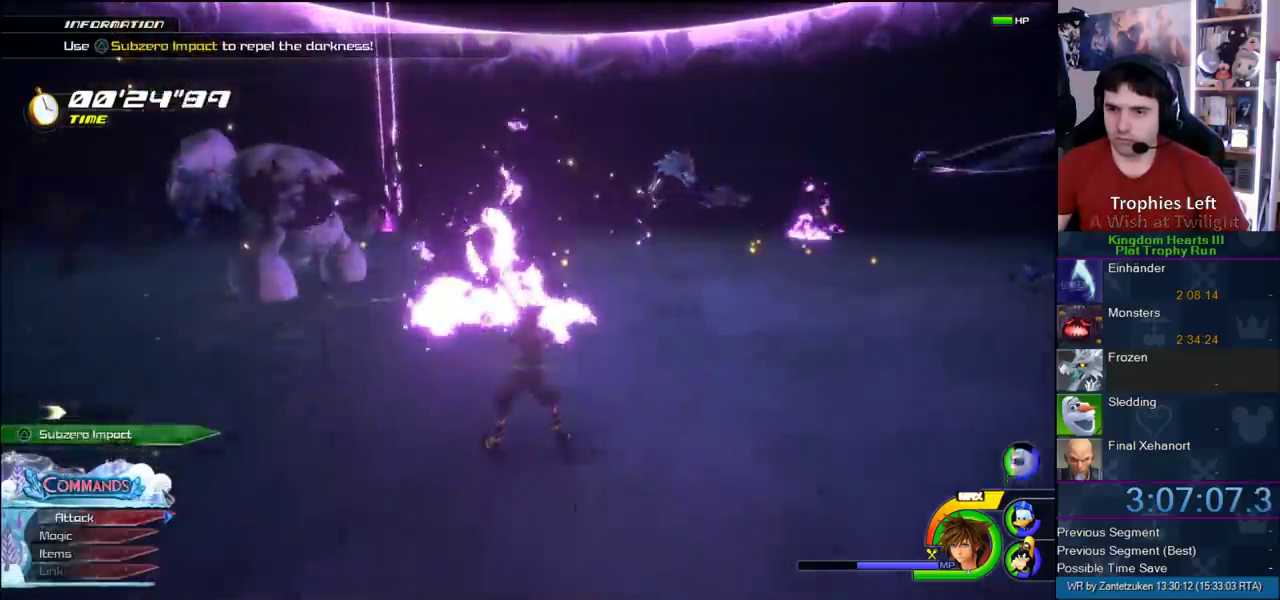
{"buttons": [], "left_stick": "center", "right_stick": "center", "events": [[283, "TRIANGLE", "up"], [450, "left_stick", "center"]]}